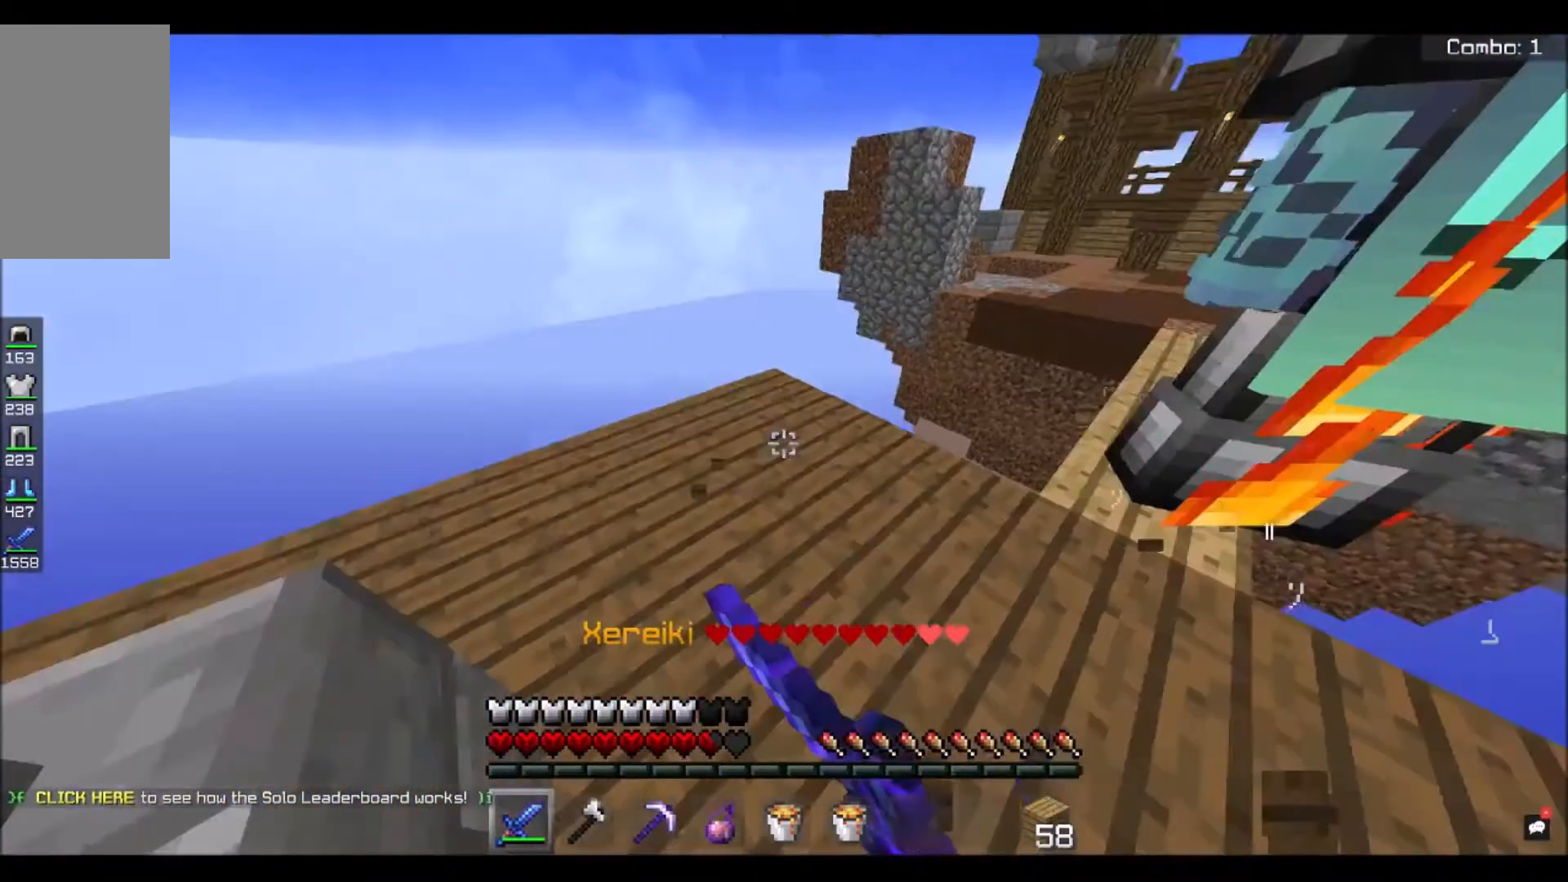
Gameplay with keyboard and mouse; each line is a JSON object with the keys and mouse buttons held at the frame after it. "events" lists presses ("down") and releases ("up") of "a", "d", "s", "space", "w", "mouse_left" and "mouse_right" between this image and that frame as [ms after this image, input, new state], when the widget could be followed in between. "mouse_left", "mouse_right" = the "left", "right" buttons of the "mouse" list. No other keys are recorded. Fast repeated clicks can show as one long hold. Mouse movement is not recorded.
{"keys": [], "mouse": ["left"], "events": [[101, "w", "up"]]}
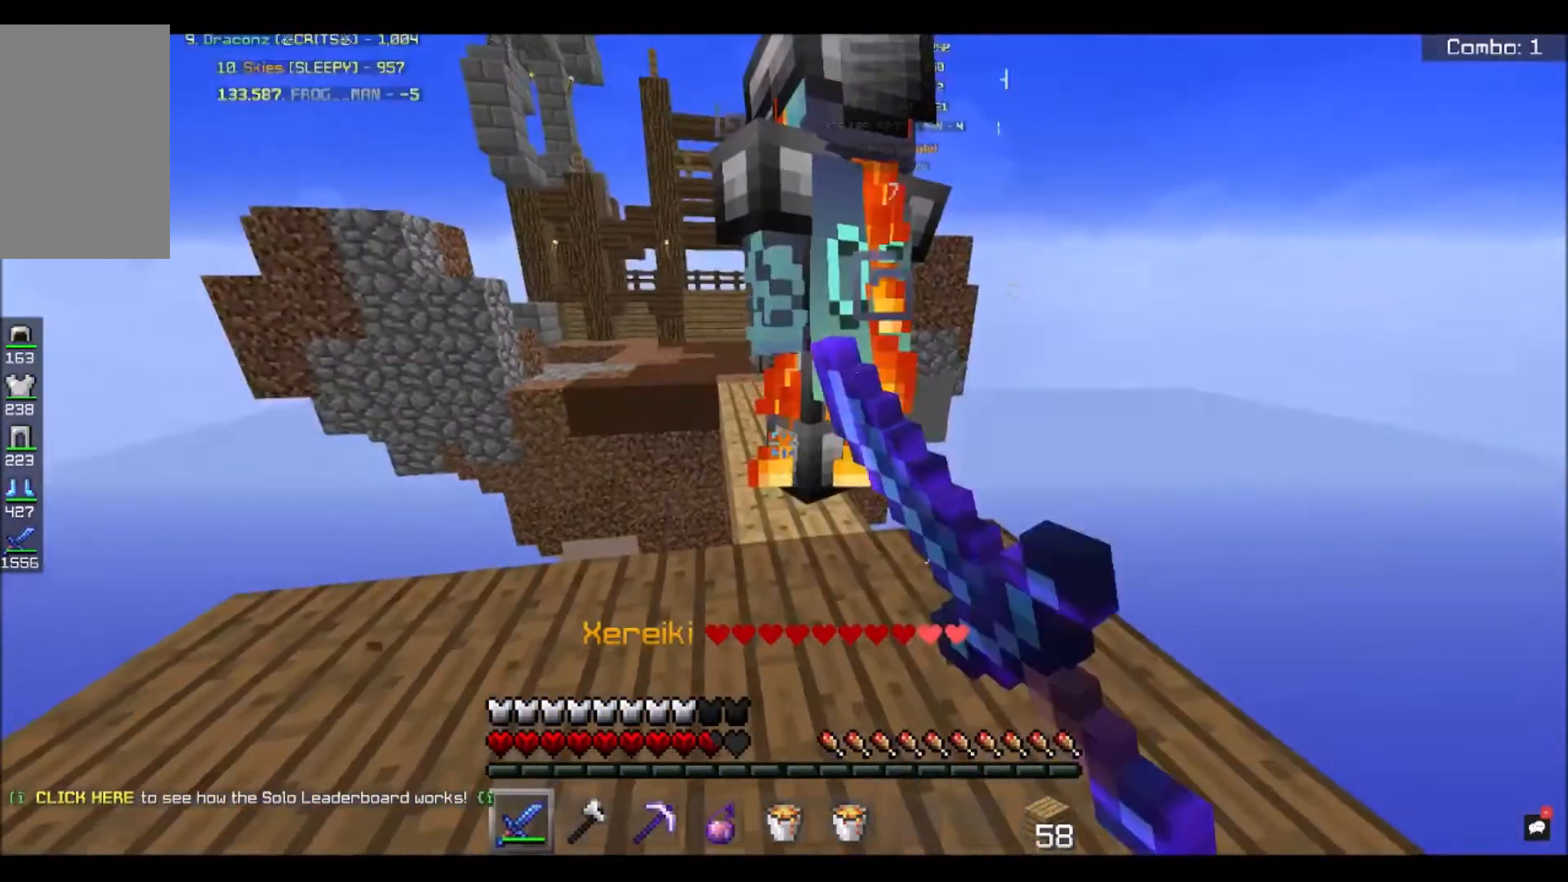
{"keys": [], "mouse": ["left"]}
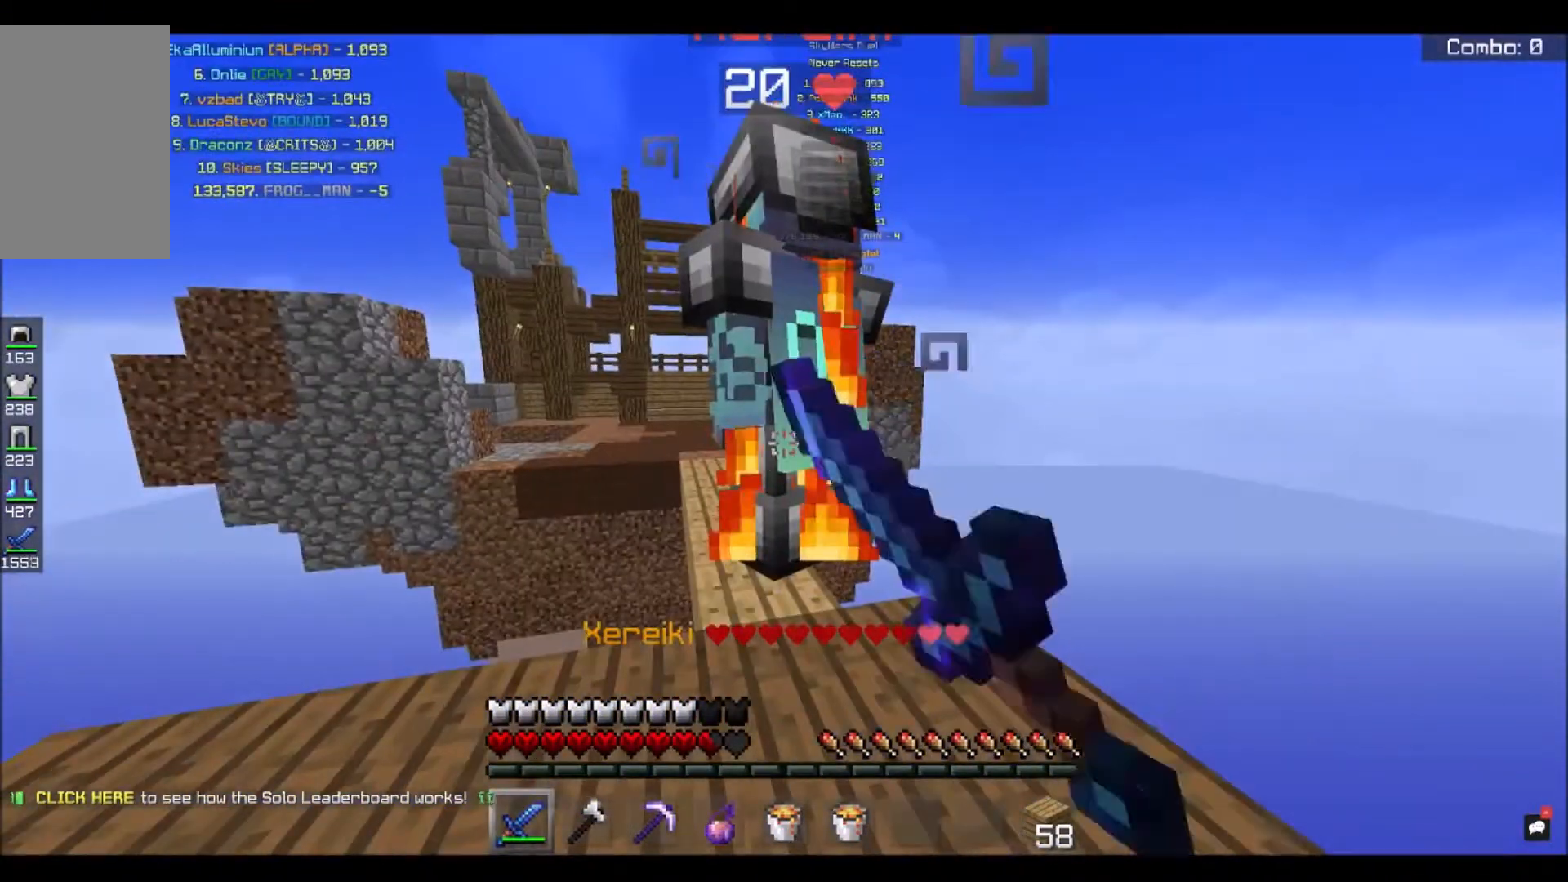
{"keys": [], "mouse": ["left"], "events": []}
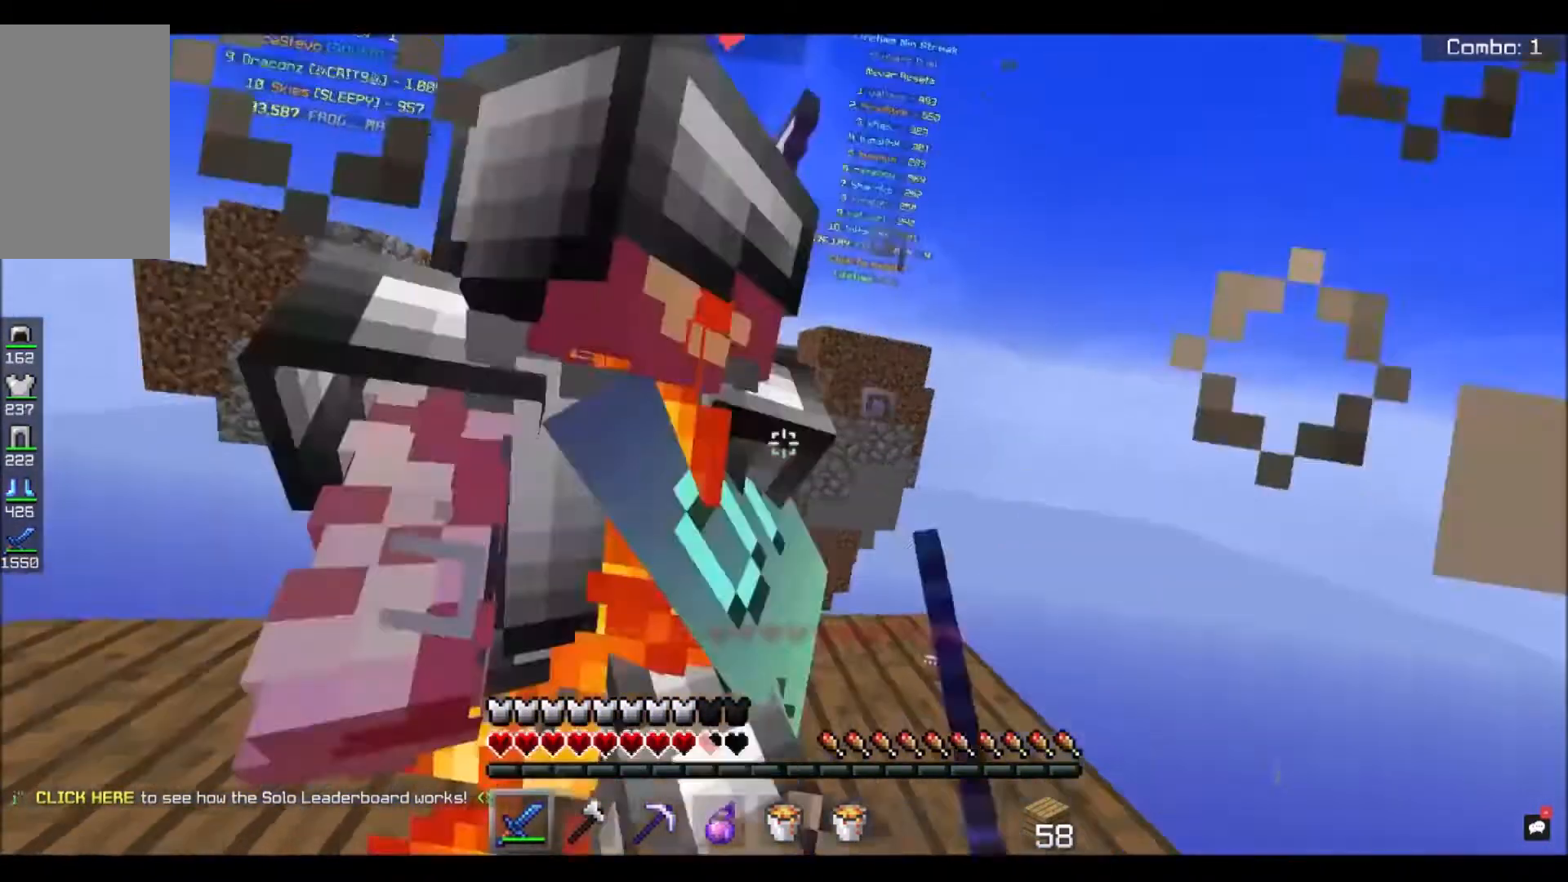
{"keys": [], "mouse": ["left"], "events": [[200, "a", "down"], [434, "a", "up"]]}
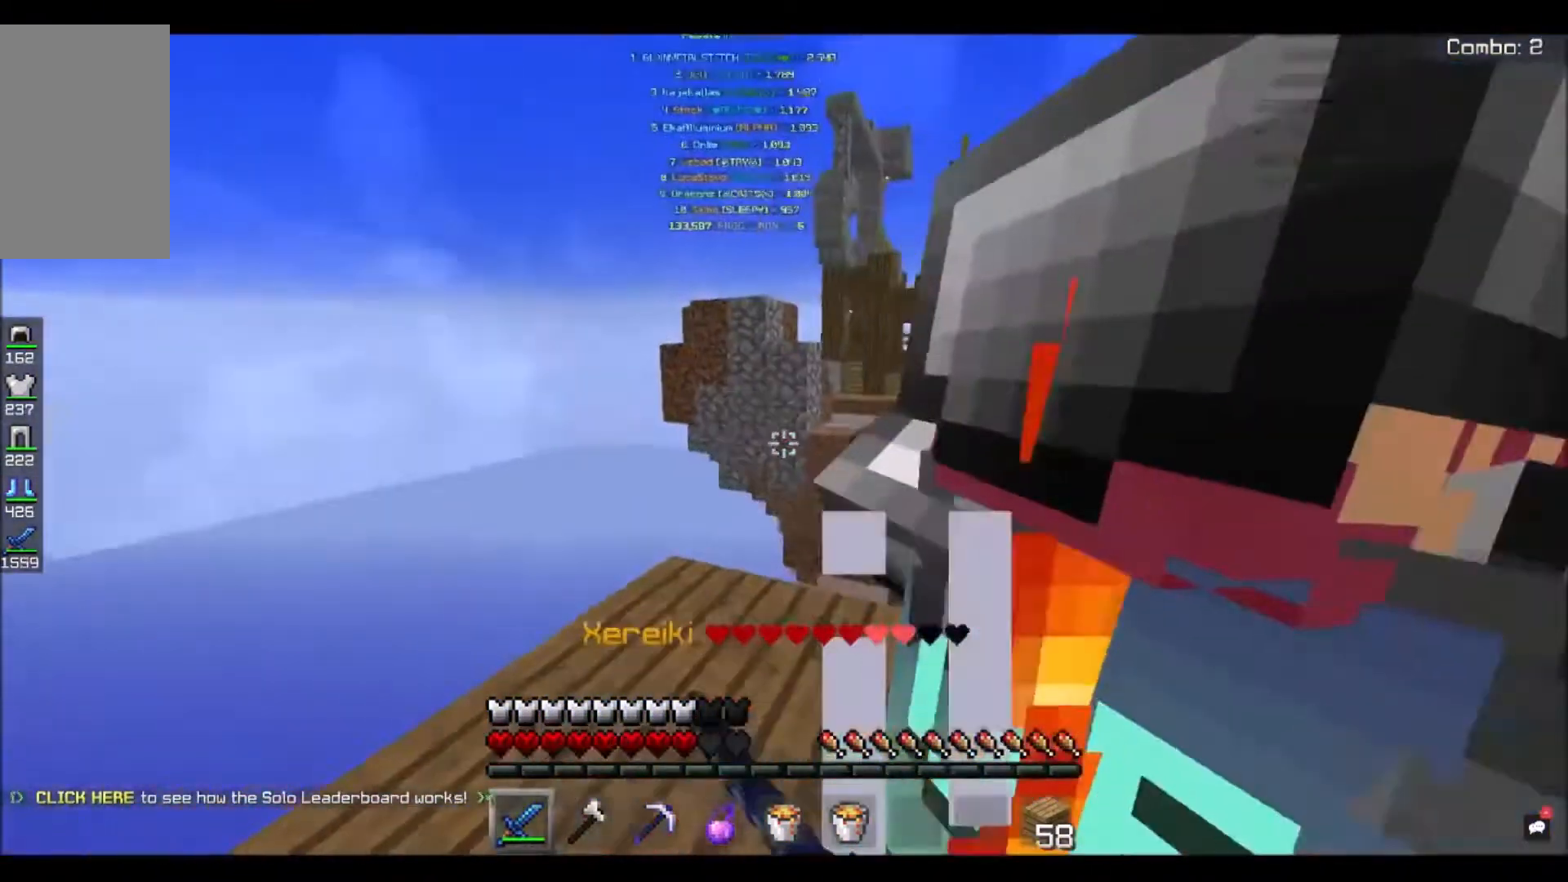
{"keys": [], "mouse": ["left"], "events": []}
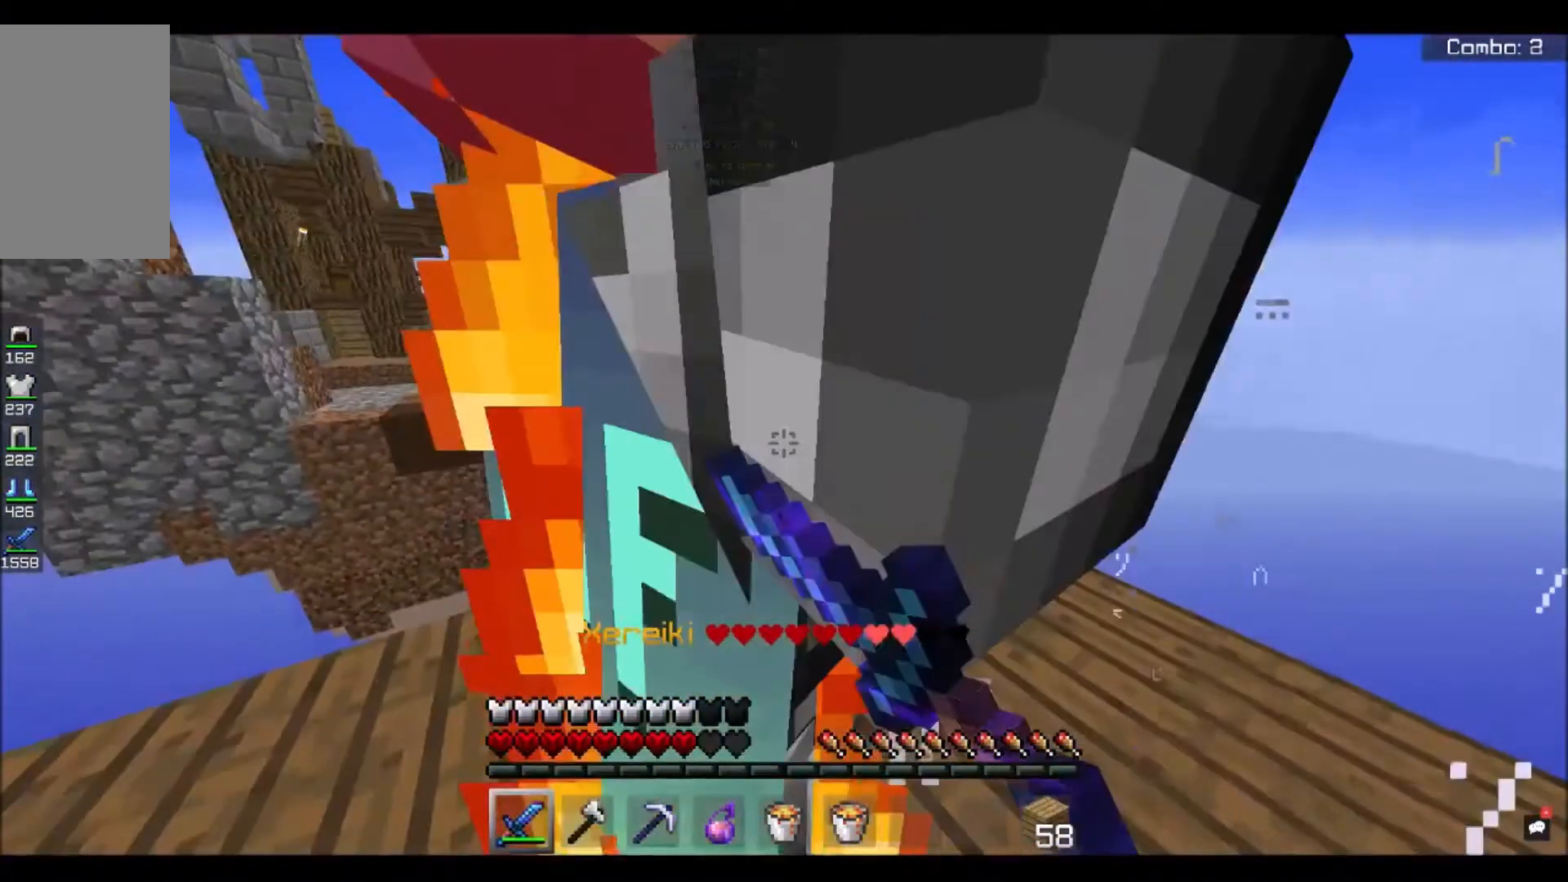
{"keys": [], "mouse": ["left"], "events": []}
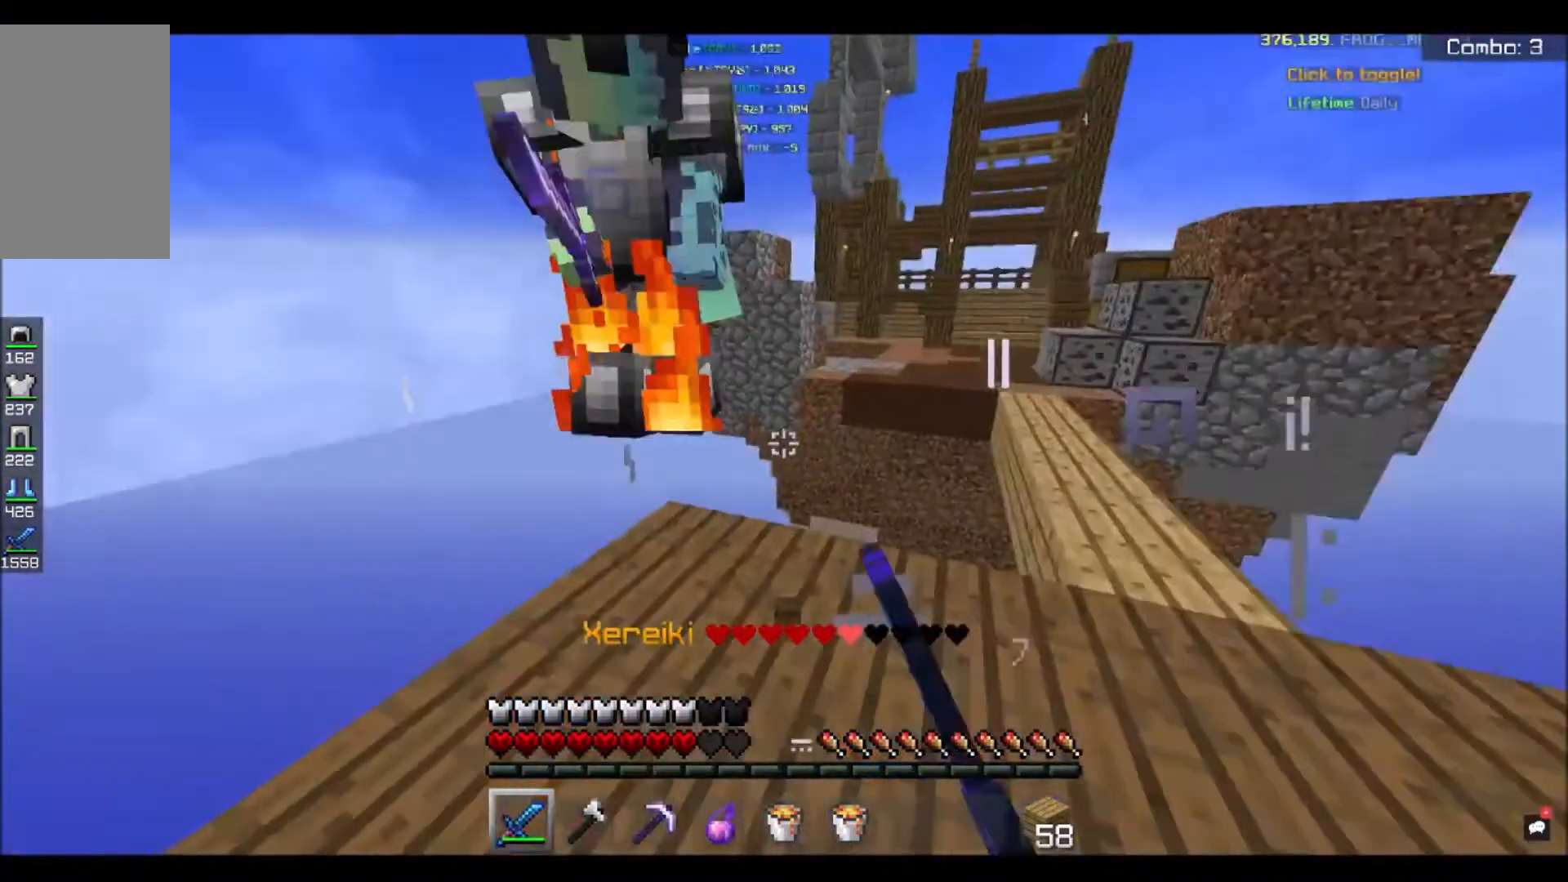
{"keys": ["a", "w"], "mouse": [], "events": [[334, "w", "down"], [367, "a", "down"], [401, "mouse_left", "up"]]}
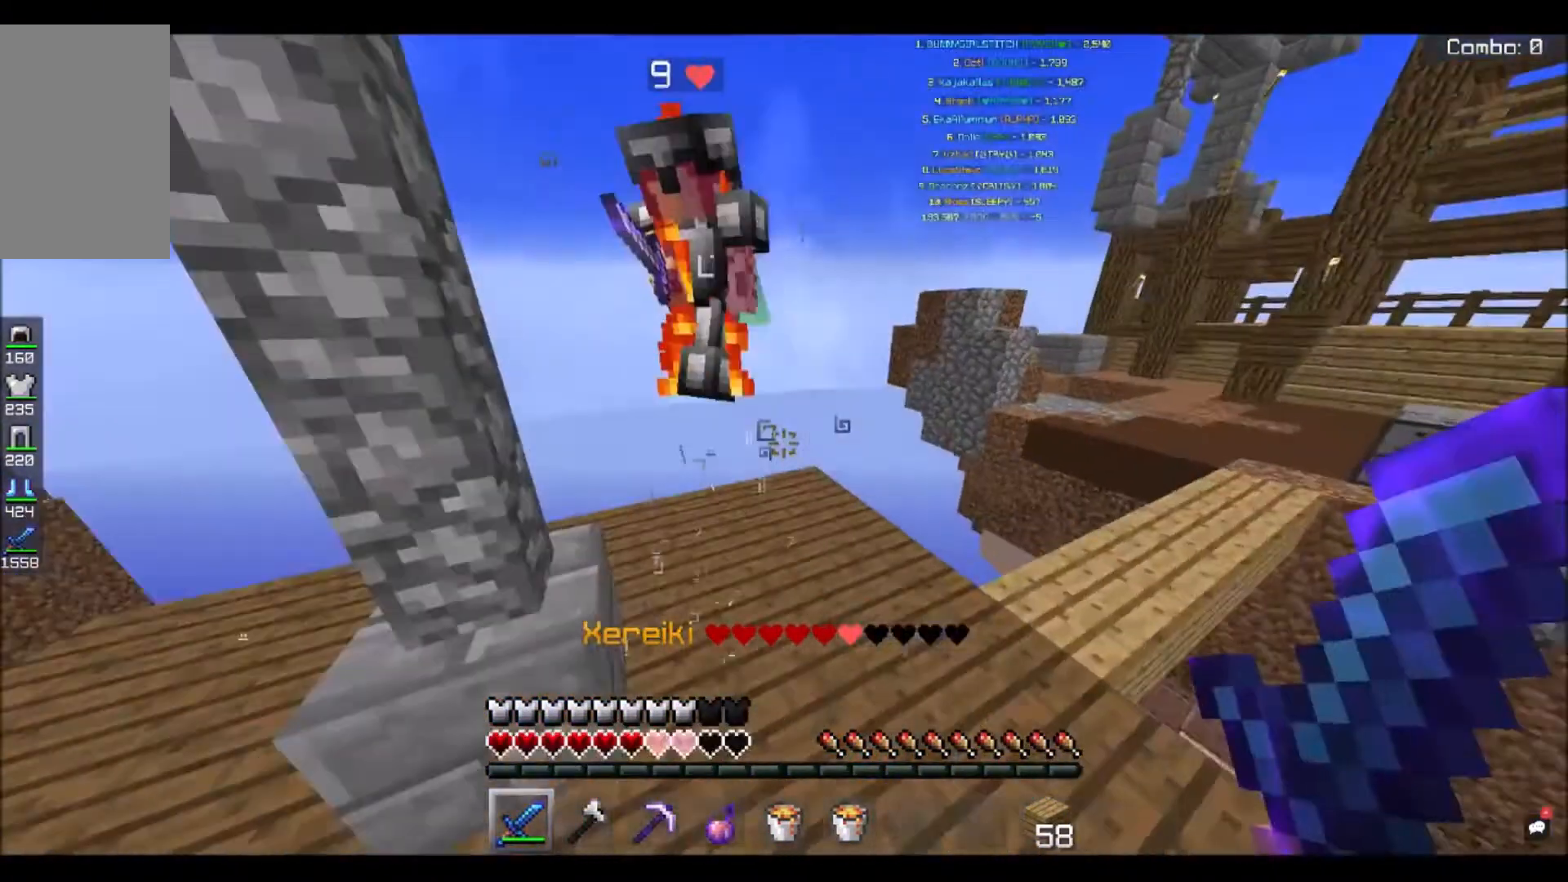
{"keys": ["w"], "mouse": ["left"], "events": [[200, "mouse_left", "down"], [234, "space", "down"], [467, "a", "up"], [467, "space", "up"]]}
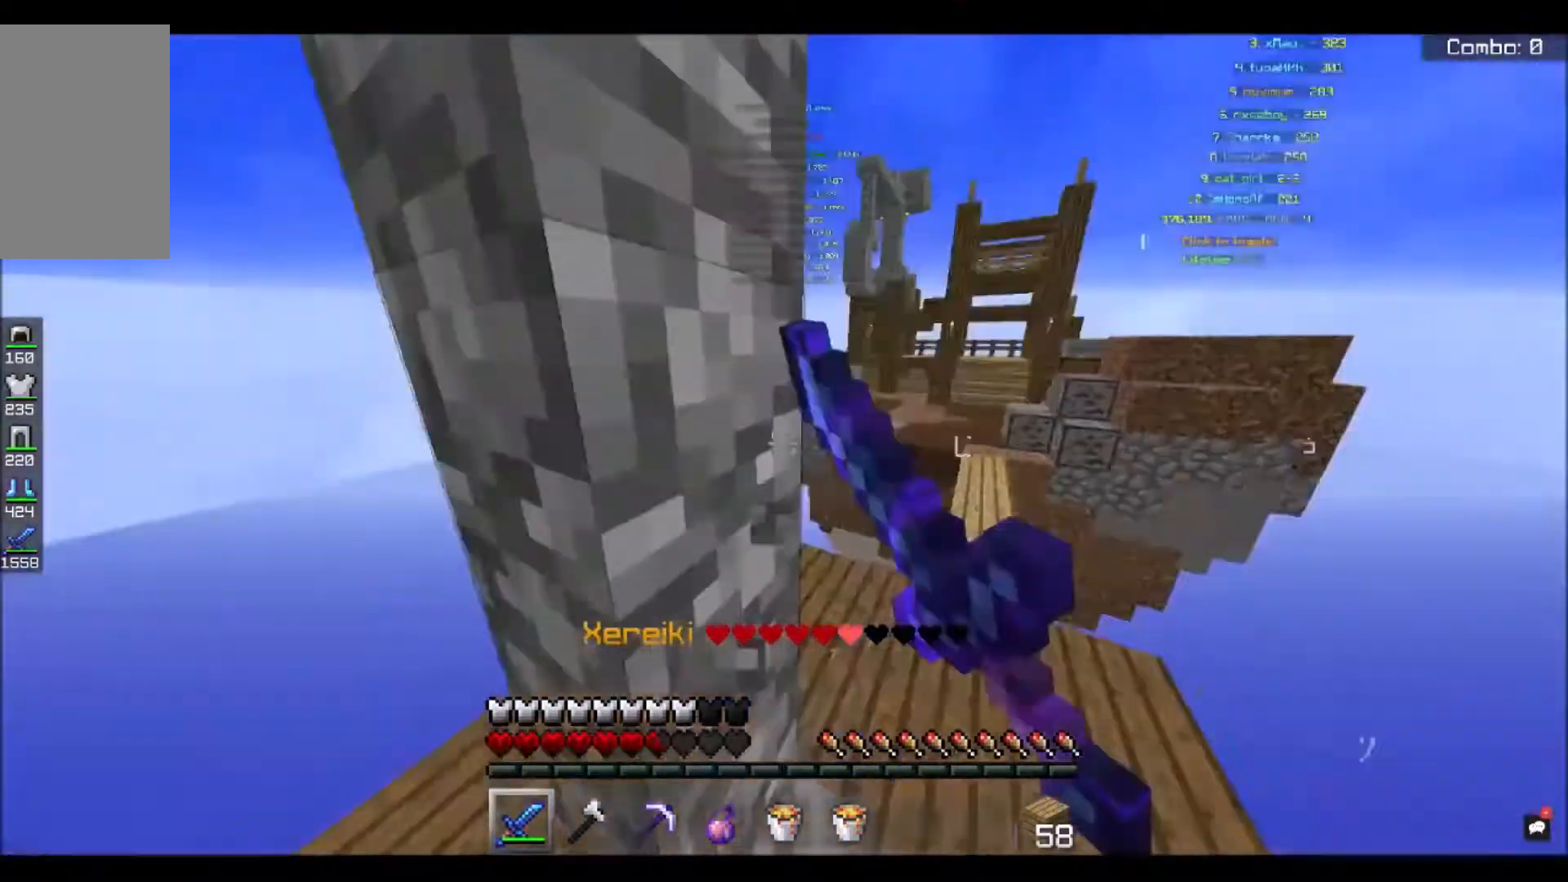
{"keys": ["s"], "mouse": ["left"], "events": [[67, "w", "up"], [267, "a", "down"], [434, "a", "up"], [468, "s", "down"]]}
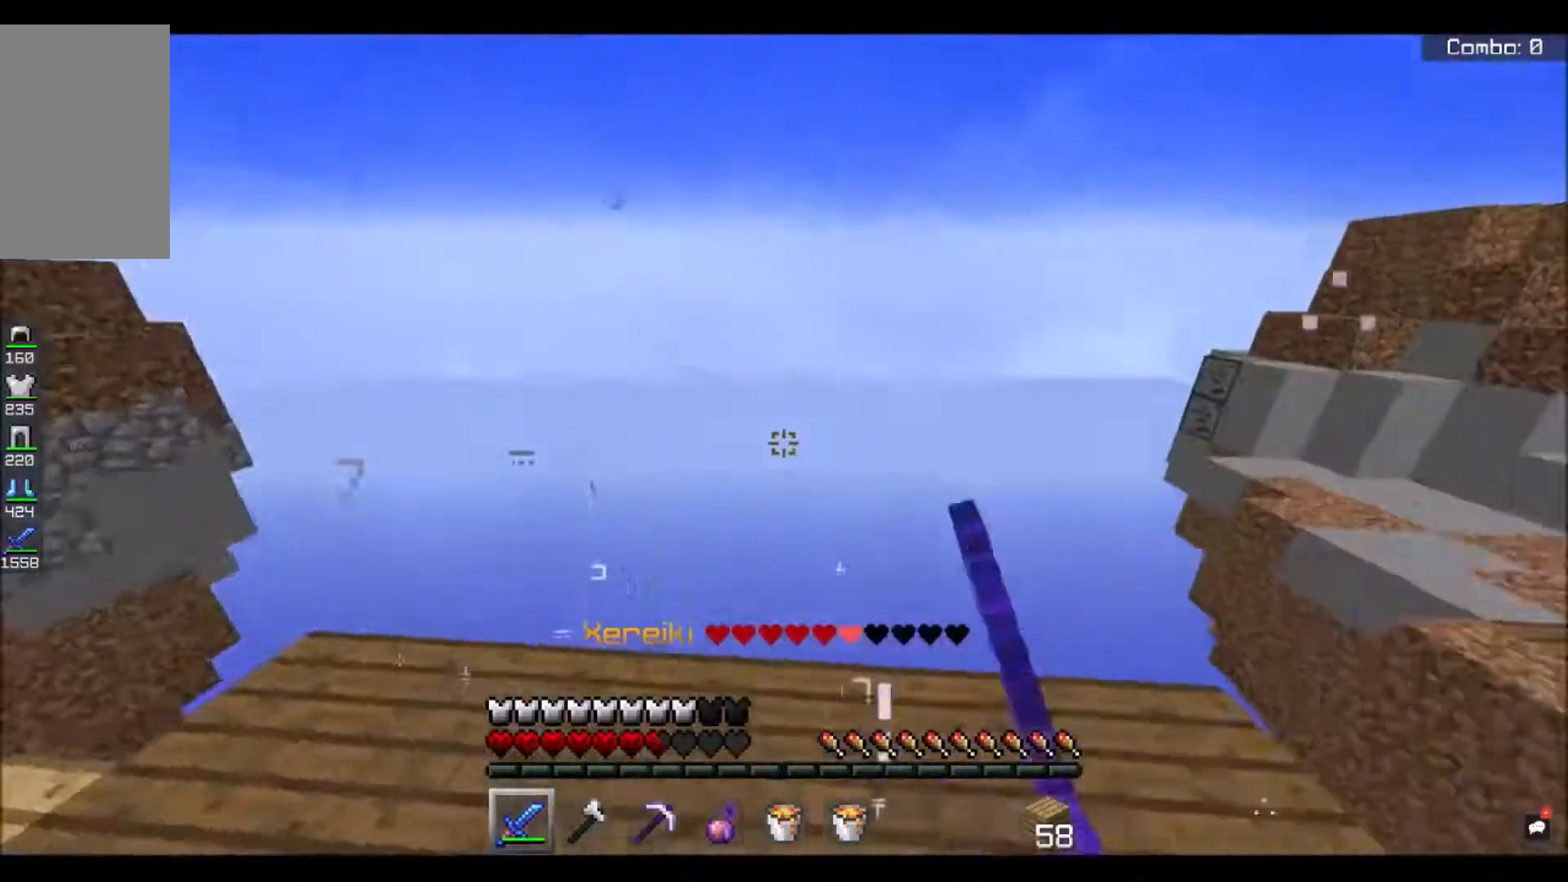
{"keys": [], "mouse": ["left"], "events": [[100, "s", "up"], [334, "s", "down"], [467, "s", "up"]]}
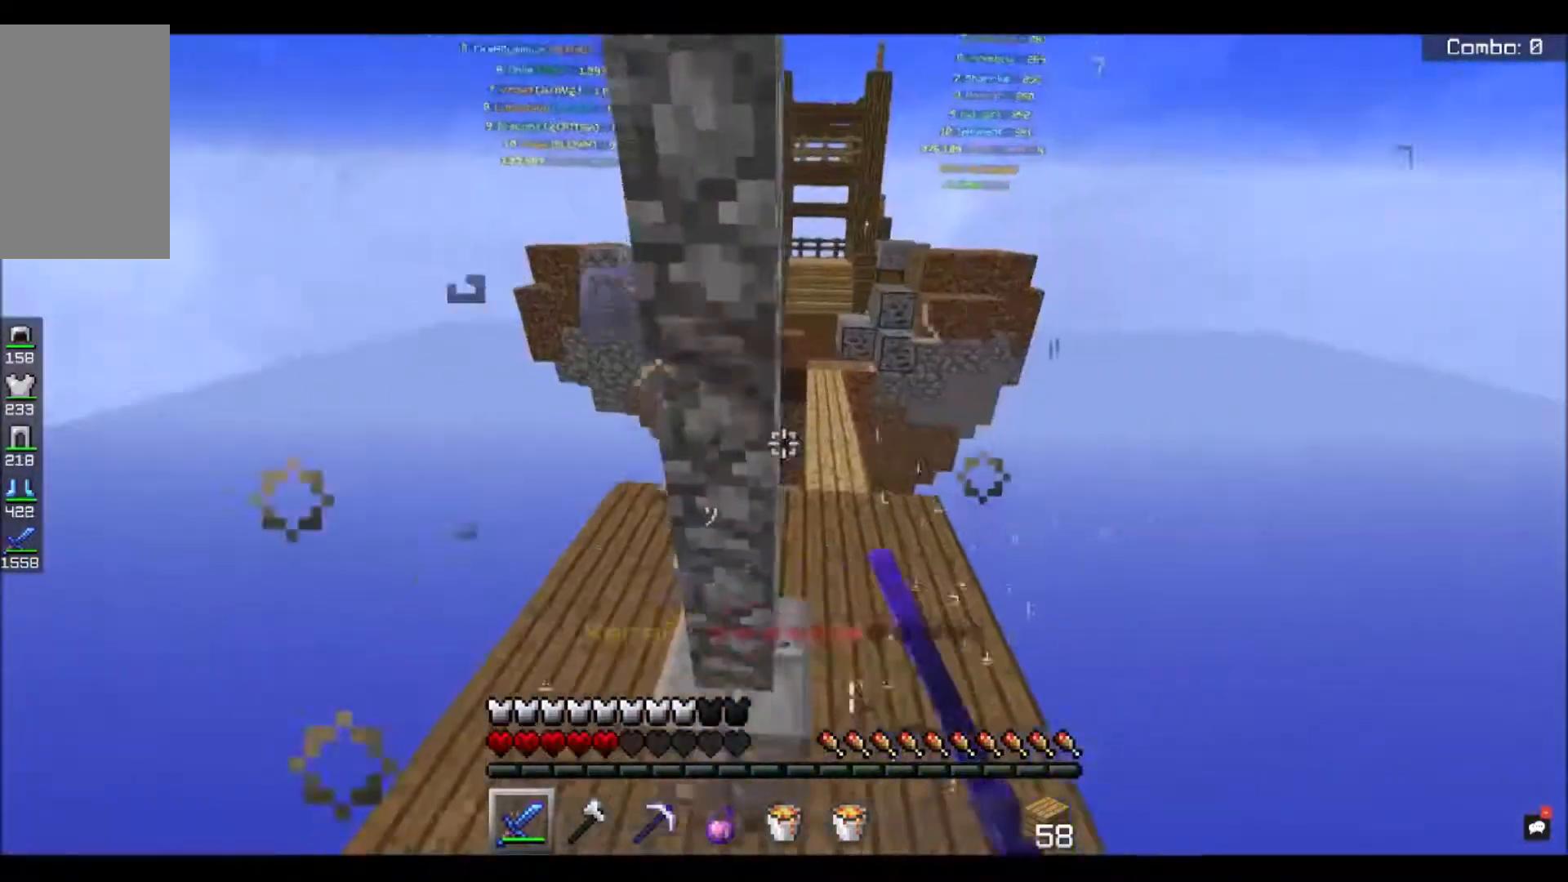
{"keys": ["w"], "mouse": ["left"], "events": [[134, "w", "down"]]}
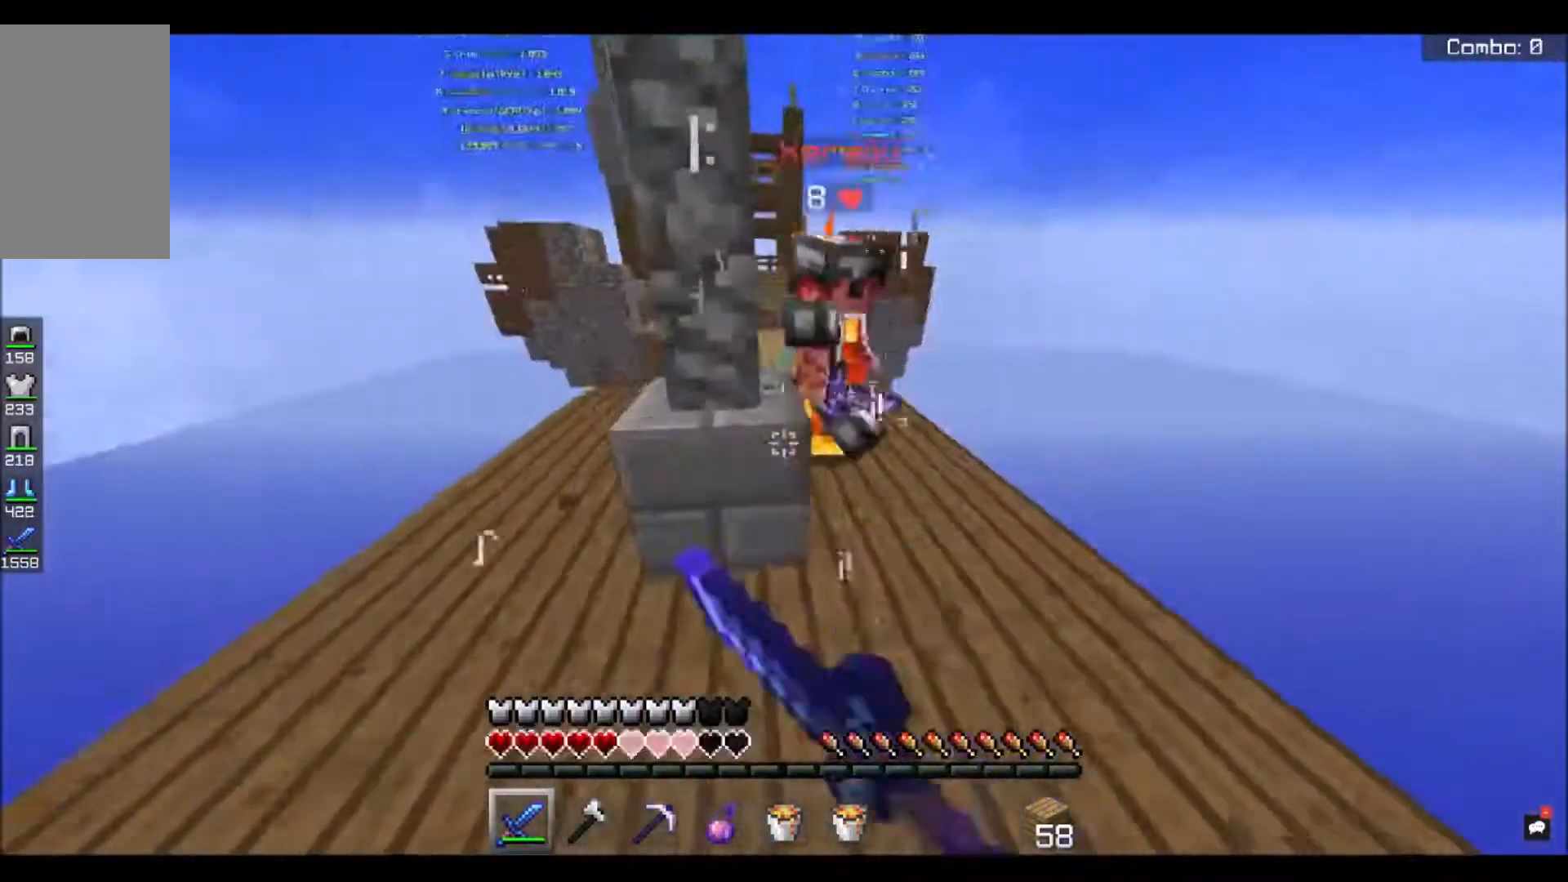
{"keys": [], "mouse": ["left"], "events": [[100, "d", "down"], [200, "d", "up"], [234, "a", "down"], [367, "a", "up"], [467, "w", "up"]]}
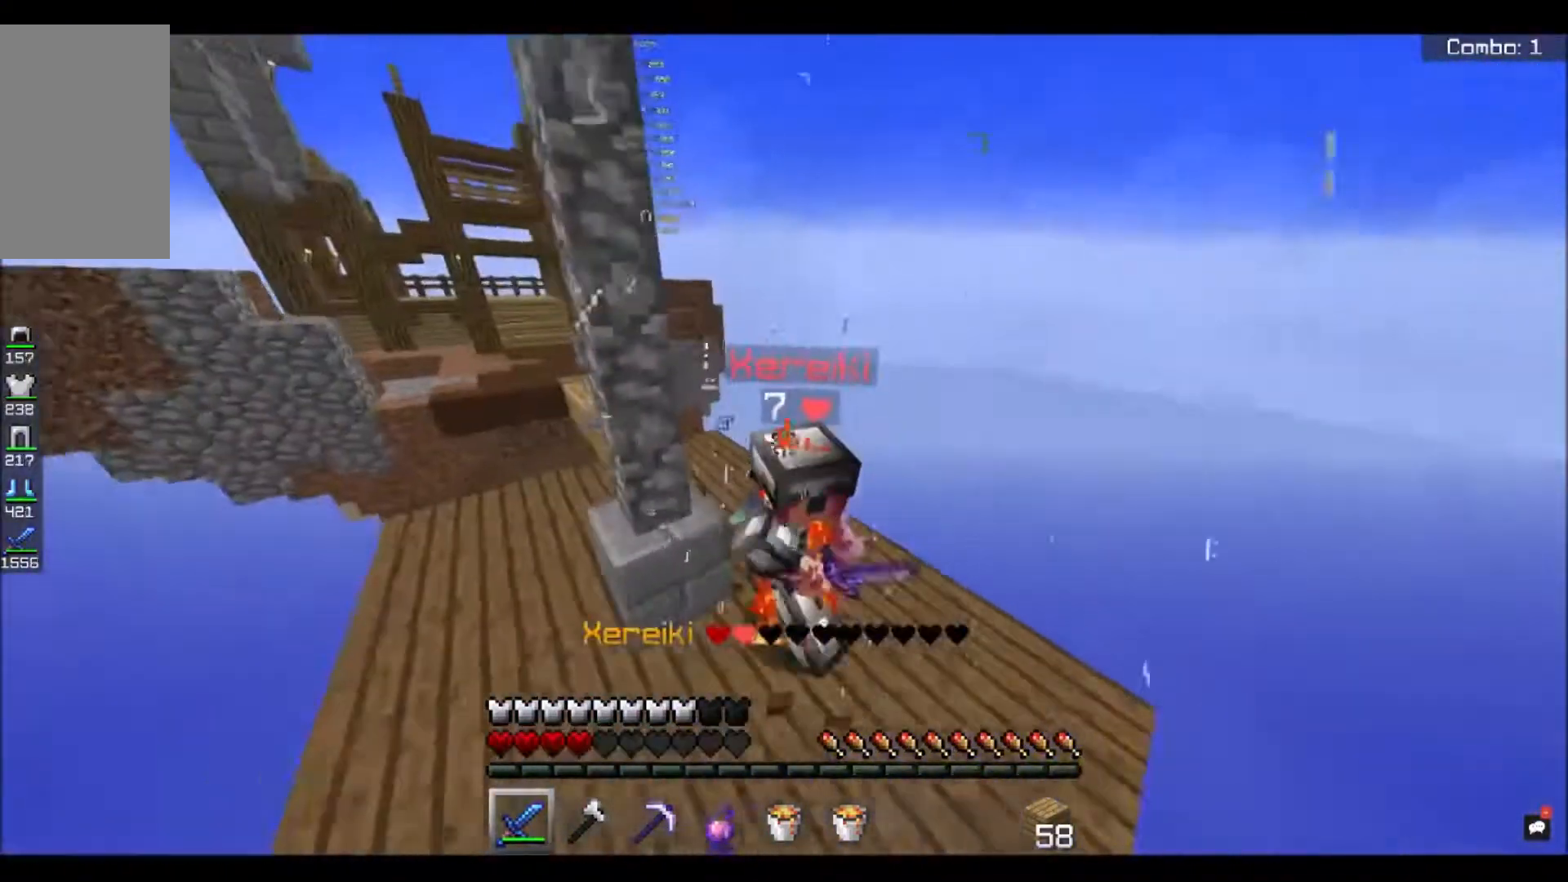
{"keys": ["space", "w"], "mouse": ["left"], "events": [[34, "a", "down"], [67, "w", "down"], [367, "space", "down"], [468, "a", "up"]]}
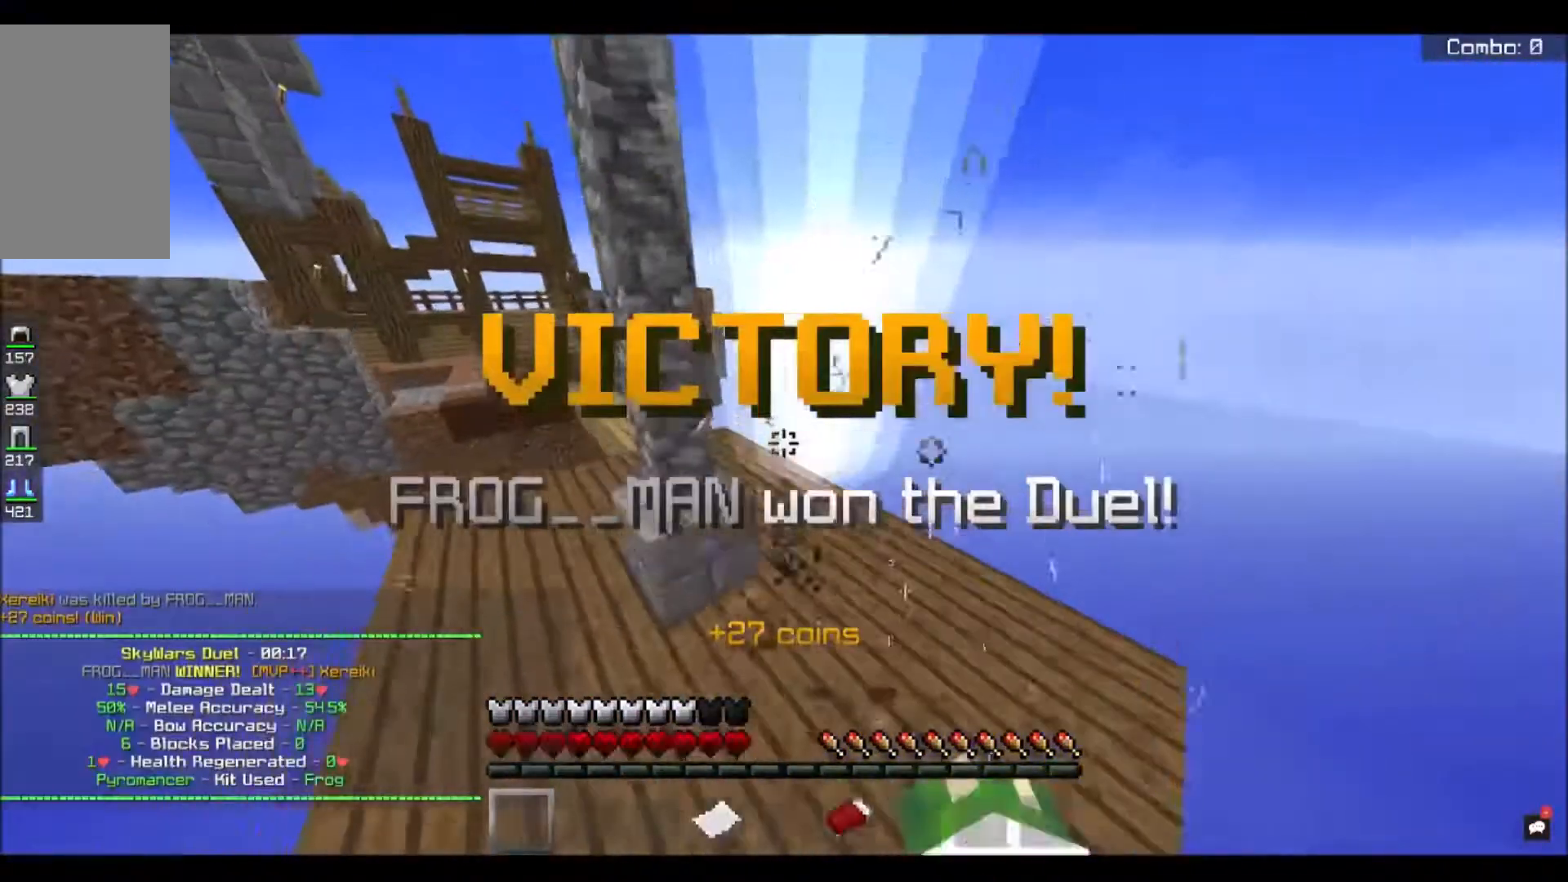
{"keys": [], "mouse": [], "events": [[100, "space", "up"], [267, "mouse_left", "up"], [267, "w", "up"]]}
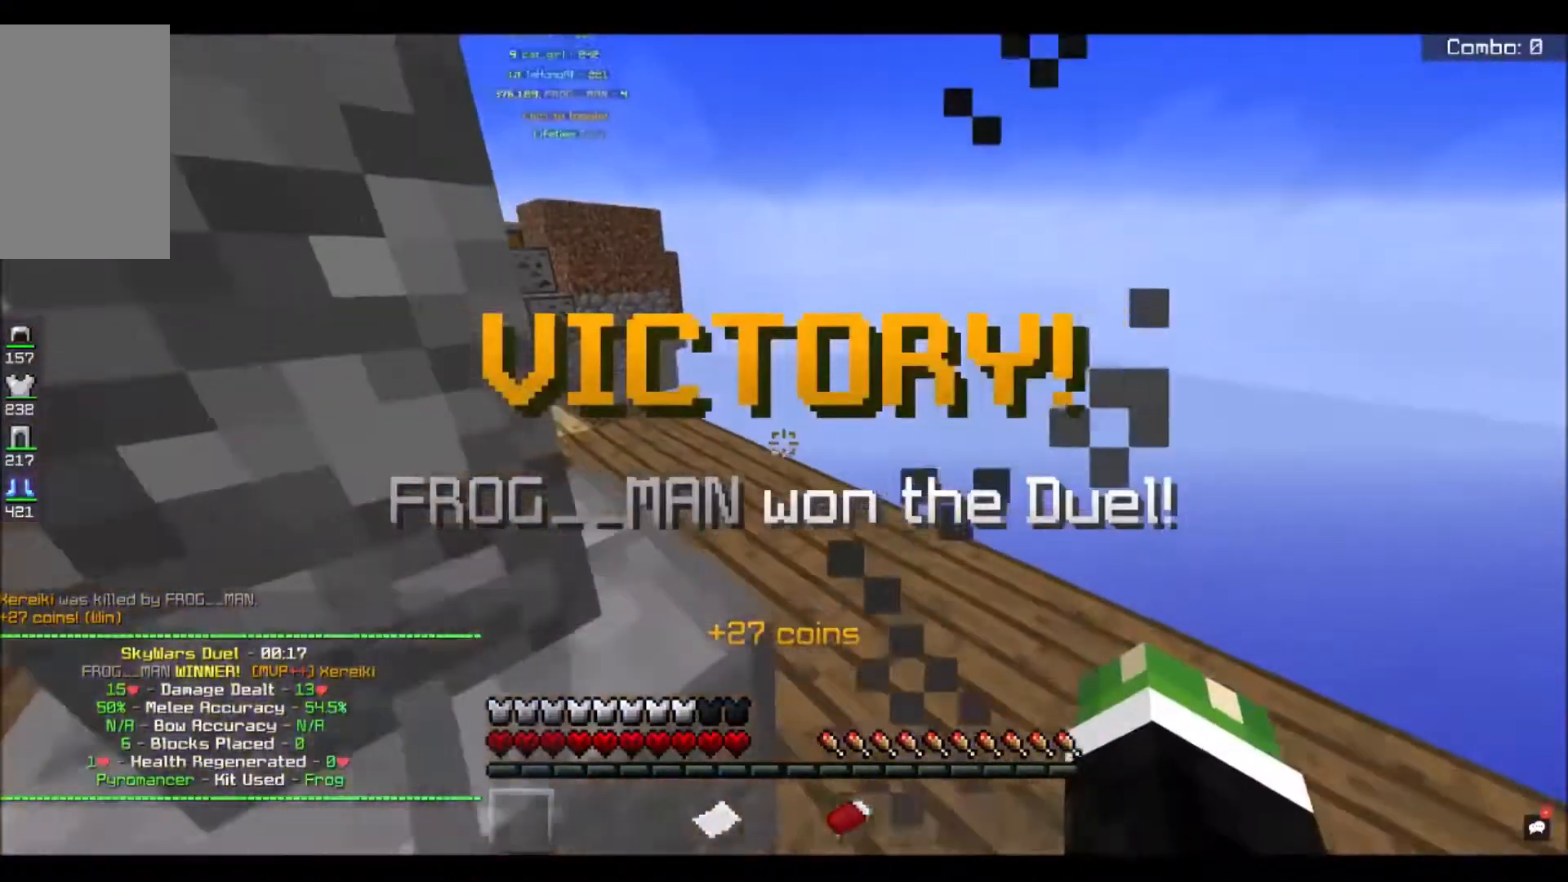
{"keys": [], "mouse": [], "events": []}
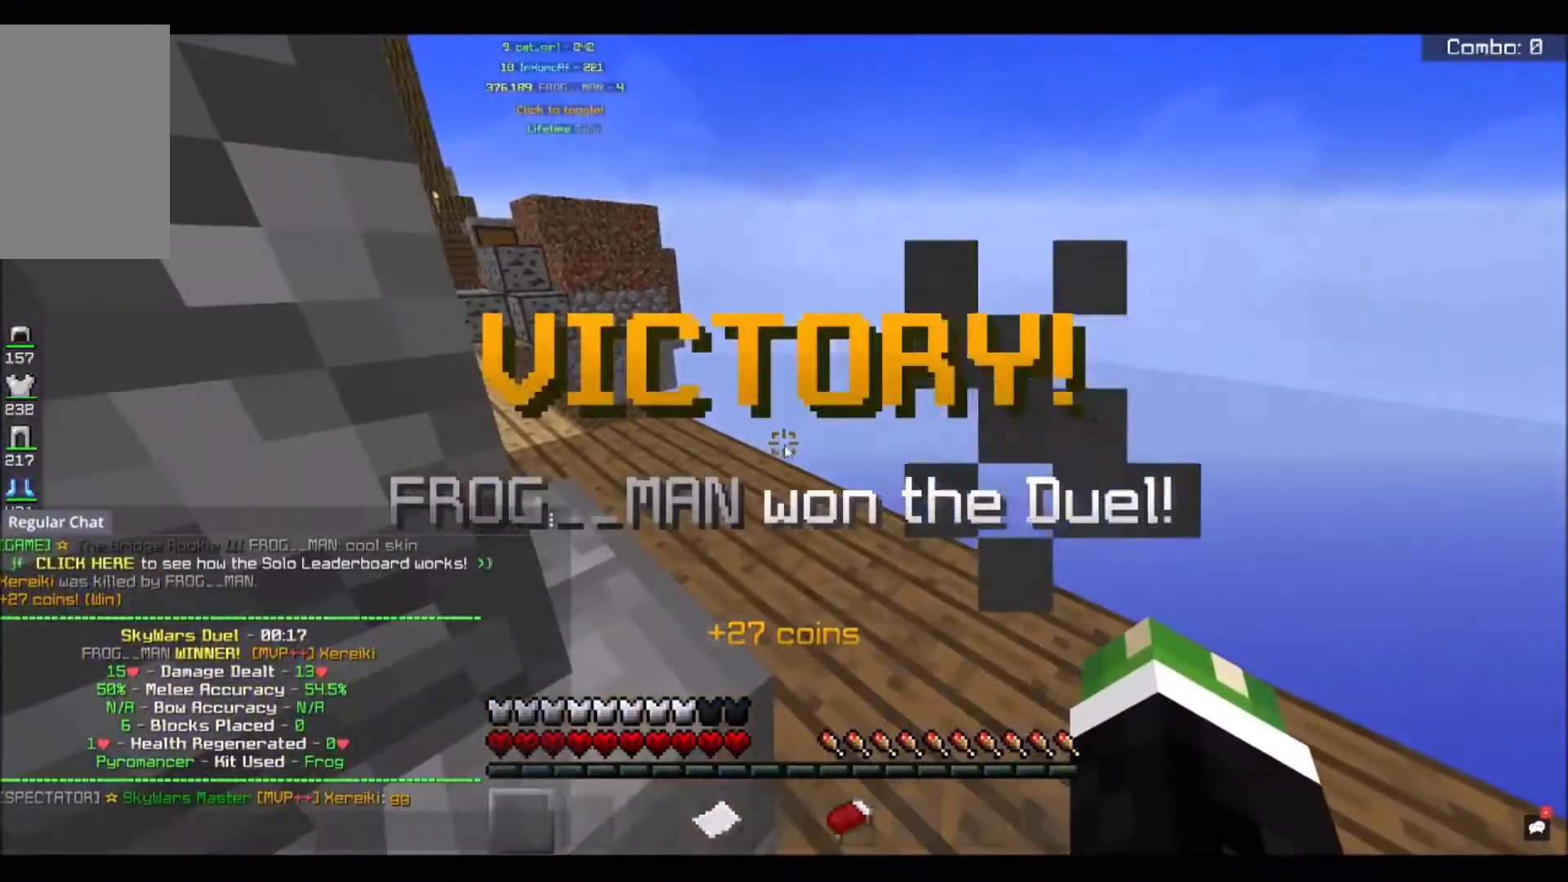
{"keys": [], "mouse": [], "events": []}
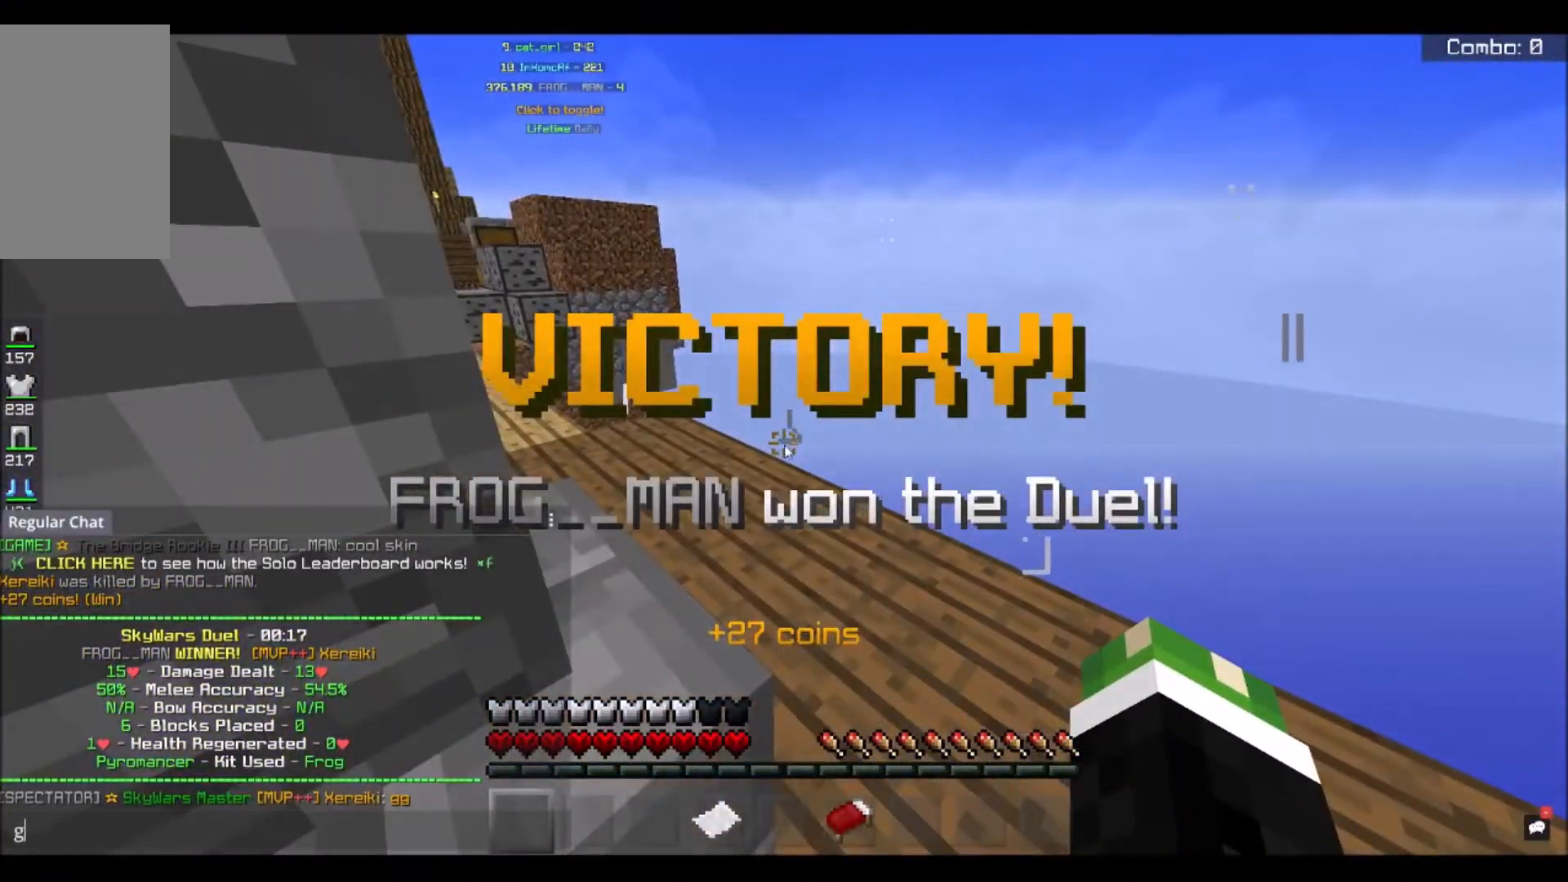
{"keys": [], "mouse": [], "events": []}
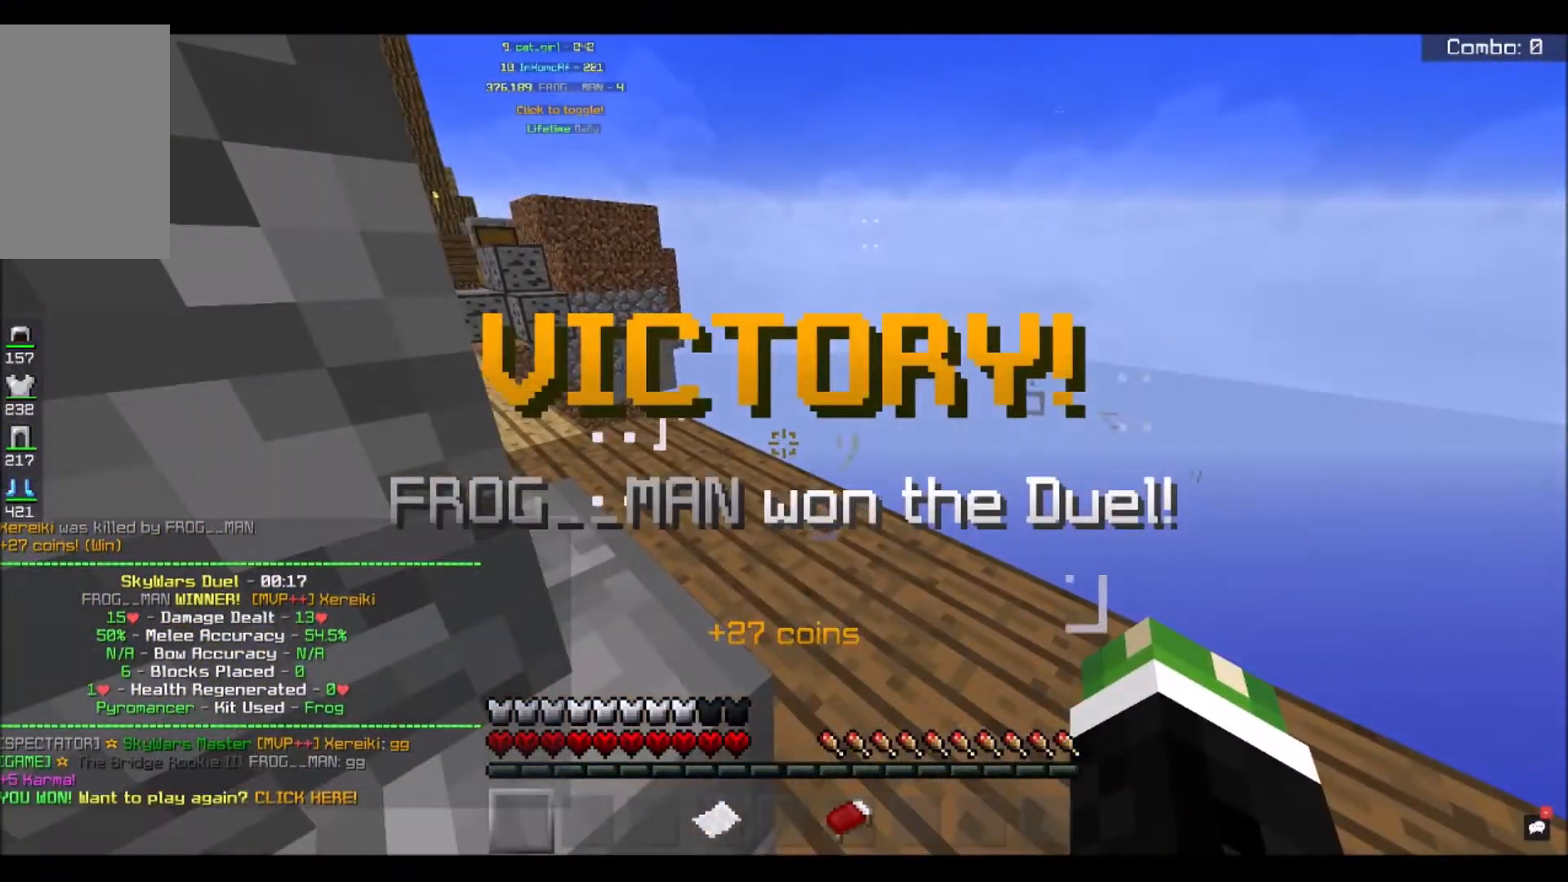
{"keys": [], "mouse": [], "events": []}
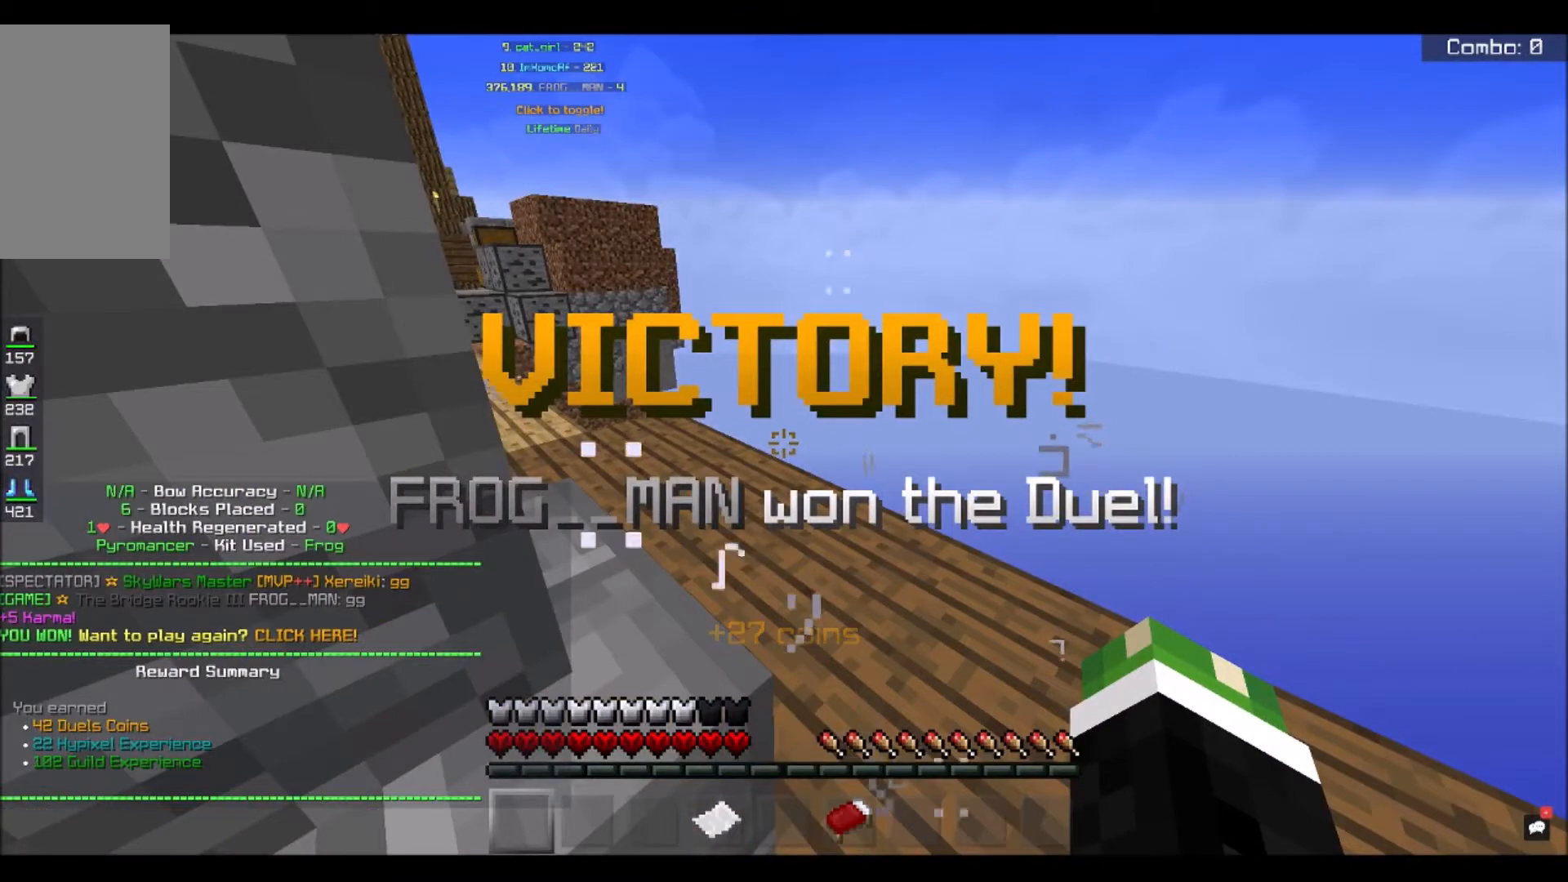
{"keys": [], "mouse": [], "events": []}
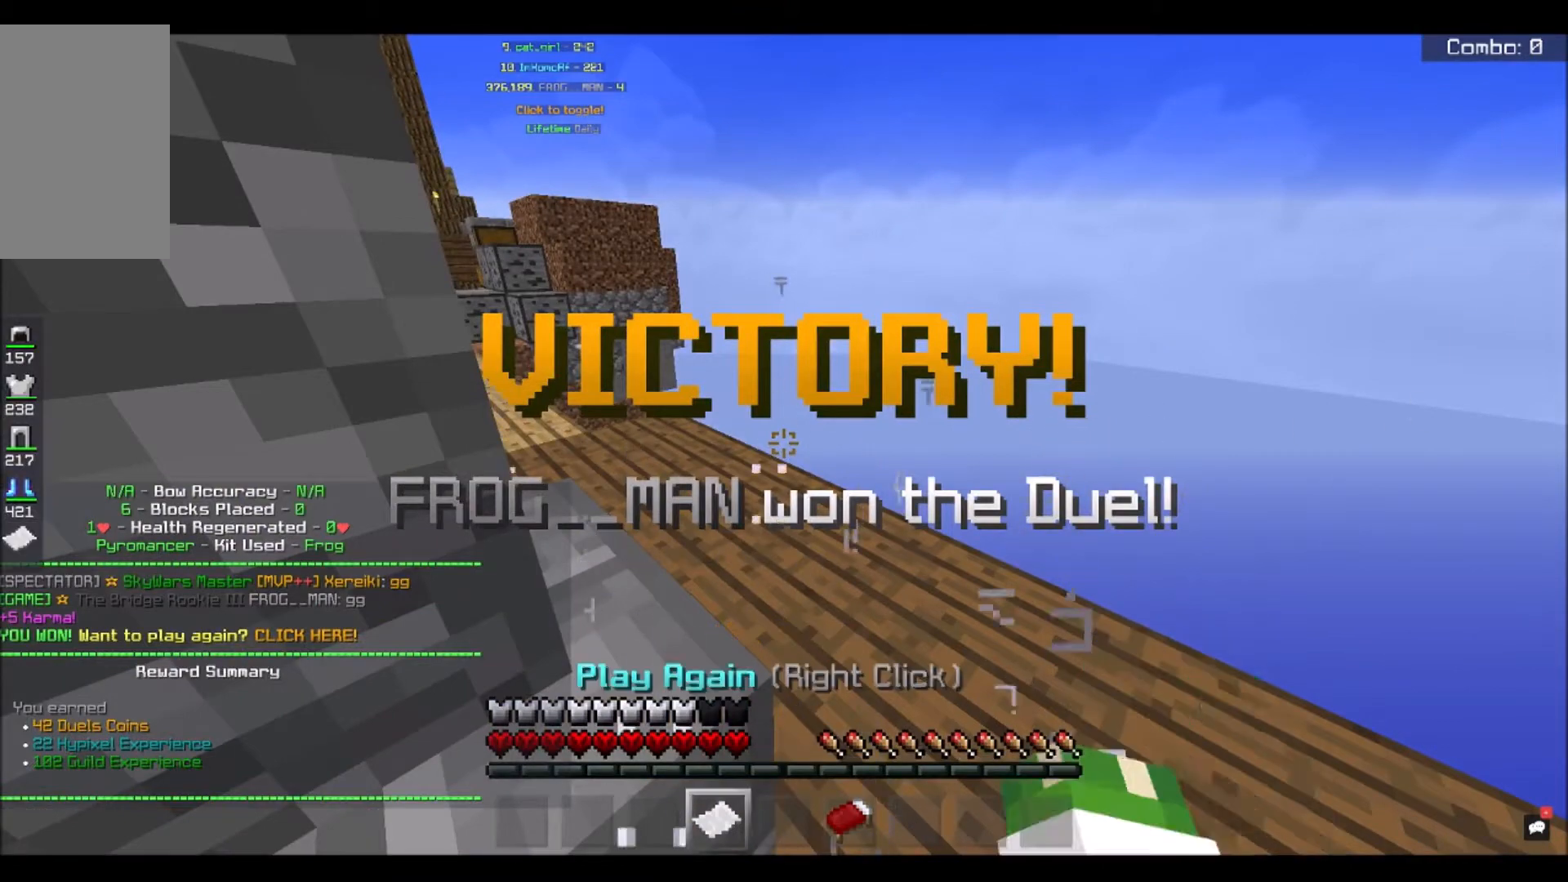
{"keys": [], "mouse": [], "events": []}
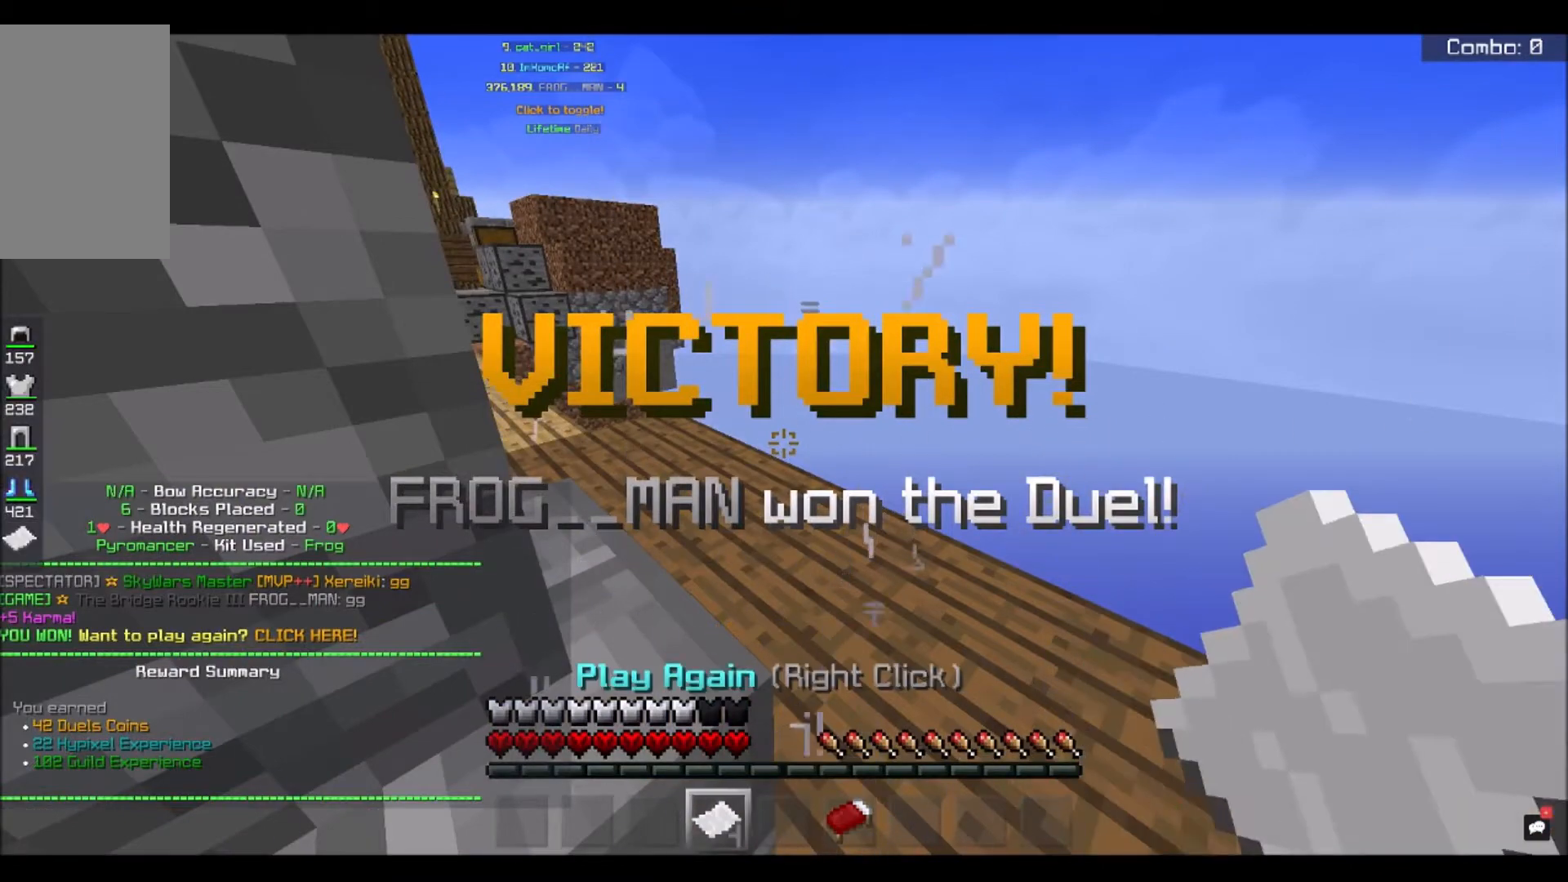
{"keys": [], "mouse": [], "events": []}